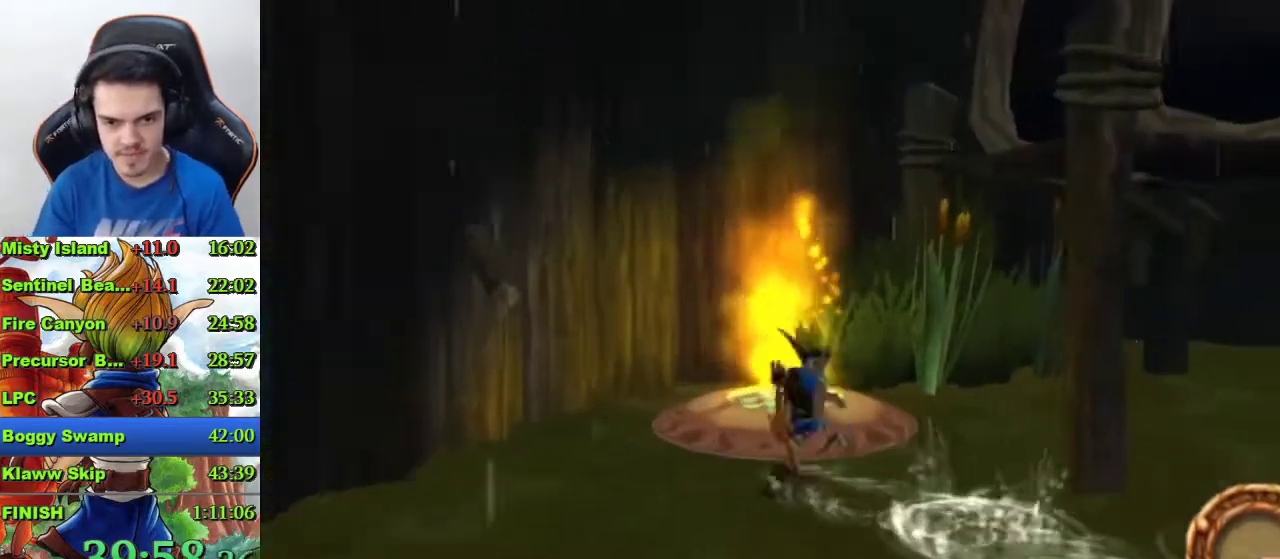
Gameplay with a controller (PlayStation layout); each line is a JSON object with the inputs held at the frame after it. "events" lists button and stick changes between this image and that frame as [ms after this image, input, new state], when the widget could be followed in between.
{"buttons": [], "left_stick": "right", "right_stick": "center", "events": [[200, "CROSS", "down"], [333, "CROSS", "up"], [400, "left_stick", "right"]]}
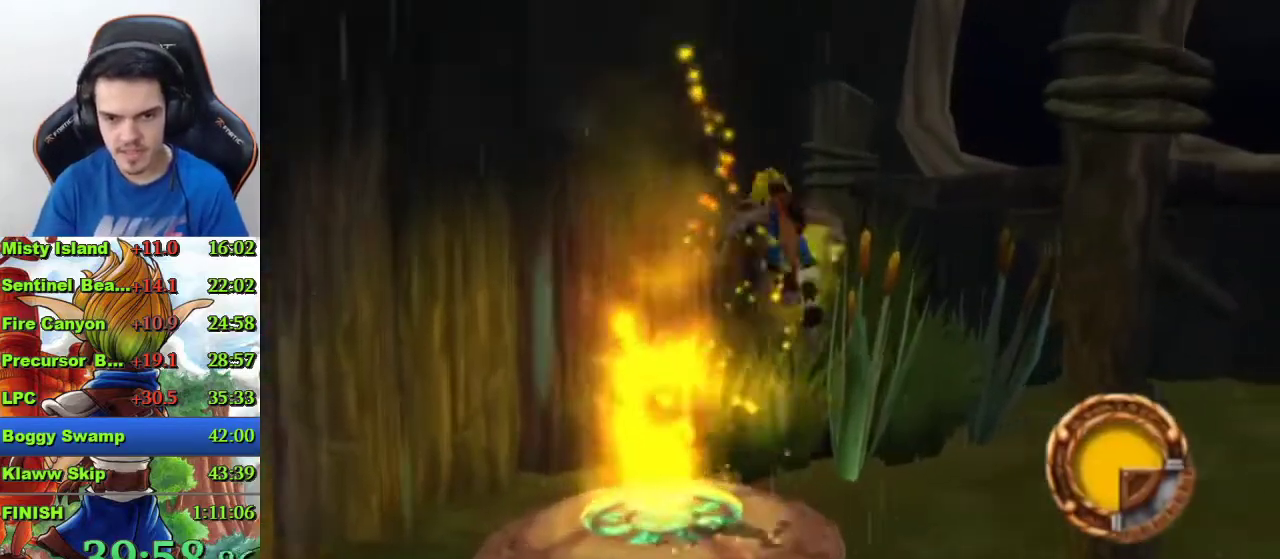
{"buttons": ["SQUARE"], "left_stick": "right", "right_stick": "center", "events": [[33, "CROSS", "down"], [200, "CROSS", "up"], [300, "SQUARE", "down"], [400, "SQUARE", "up"], [467, "SQUARE", "down"]]}
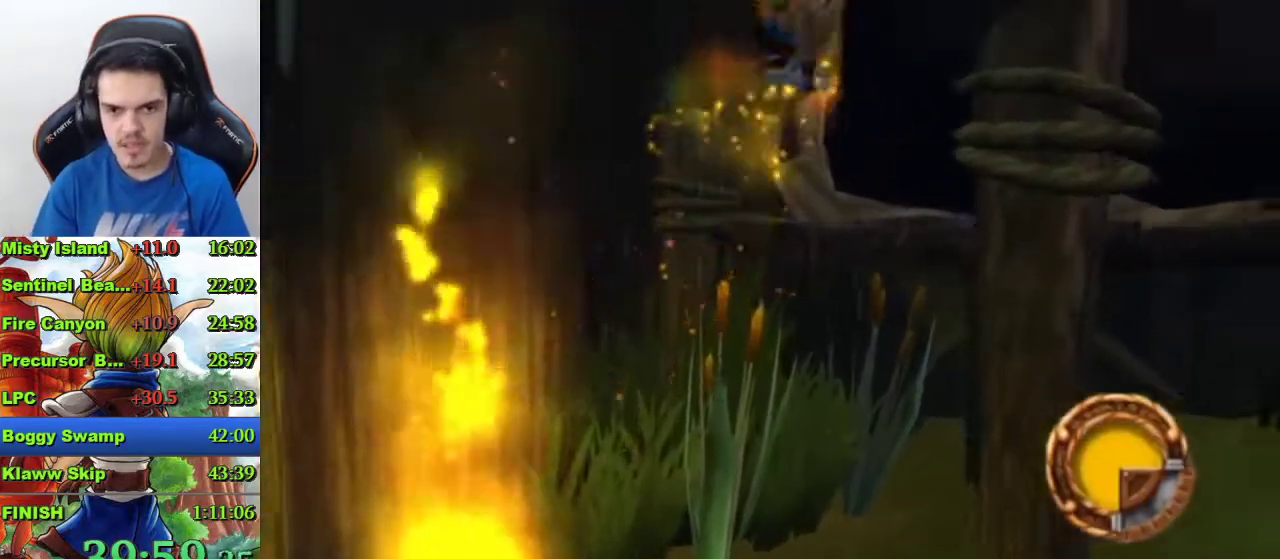
{"buttons": [], "left_stick": "up-right", "right_stick": "center", "events": [[167, "SQUARE", "up"], [200, "left_stick", "up-right"], [233, "SQUARE", "down"], [300, "SQUARE", "up"]]}
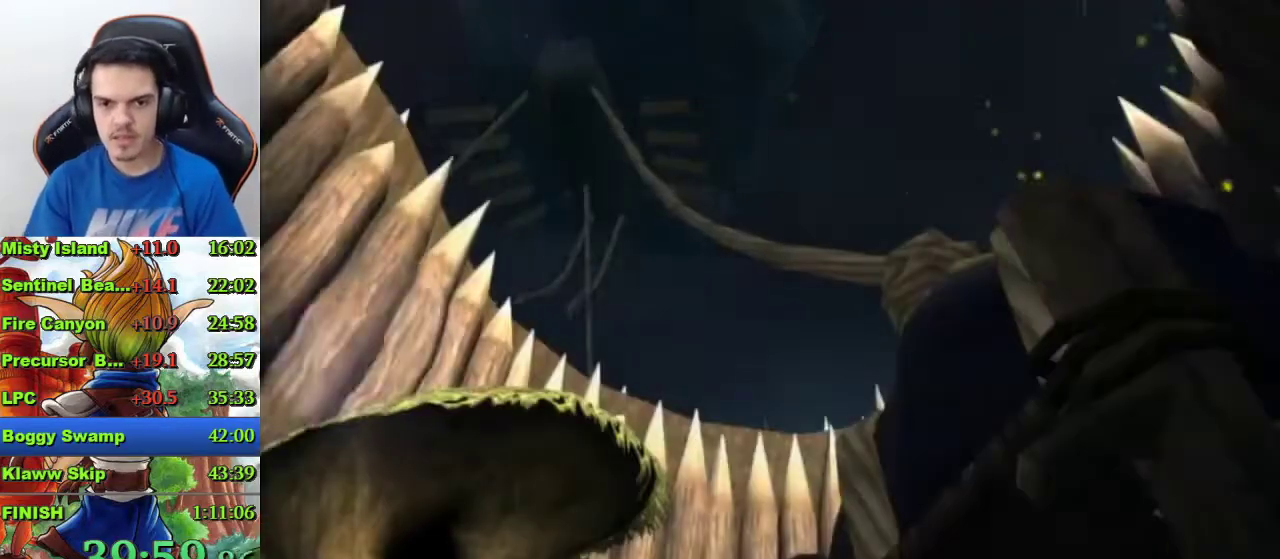
{"buttons": [], "left_stick": "center", "right_stick": "center", "events": [[167, "left_stick", "center"]]}
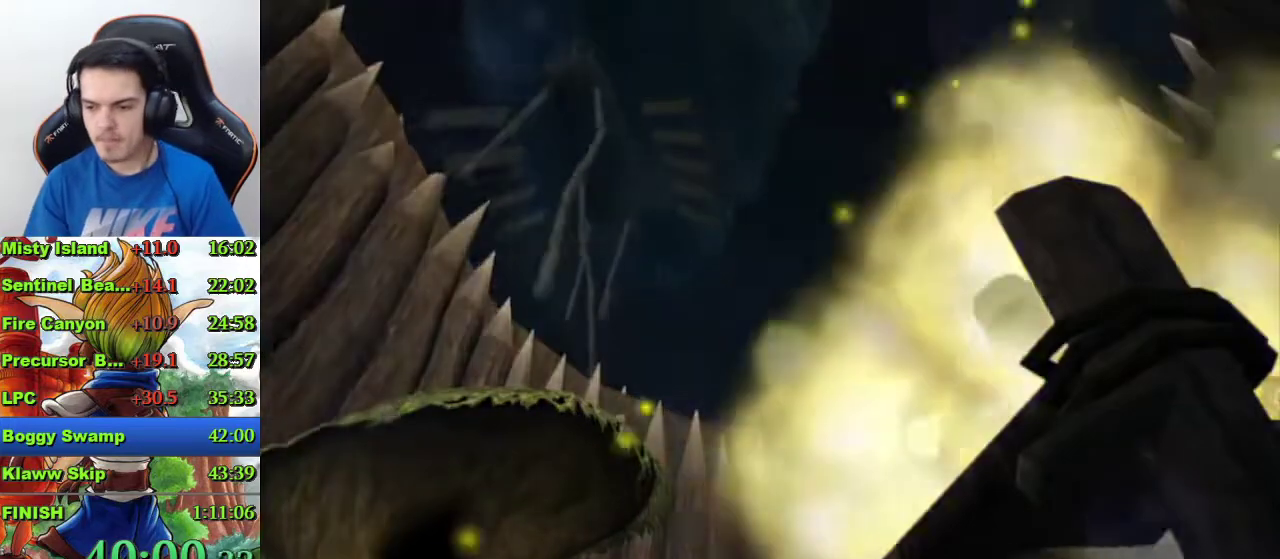
{"buttons": [], "left_stick": "center", "right_stick": "center", "events": []}
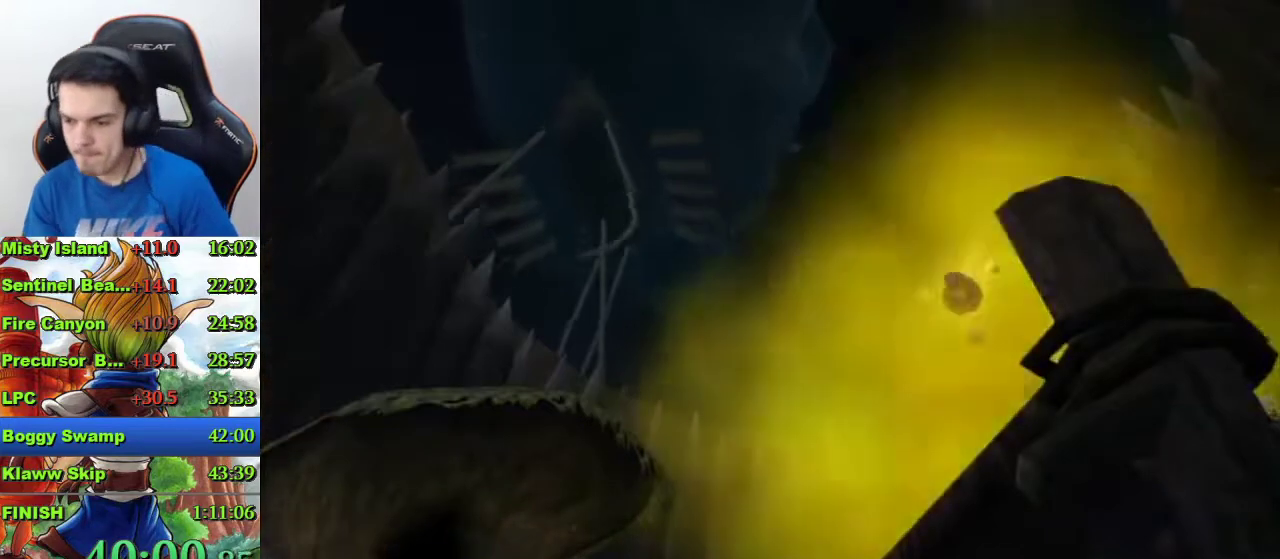
{"buttons": [], "left_stick": "center", "right_stick": "center", "events": []}
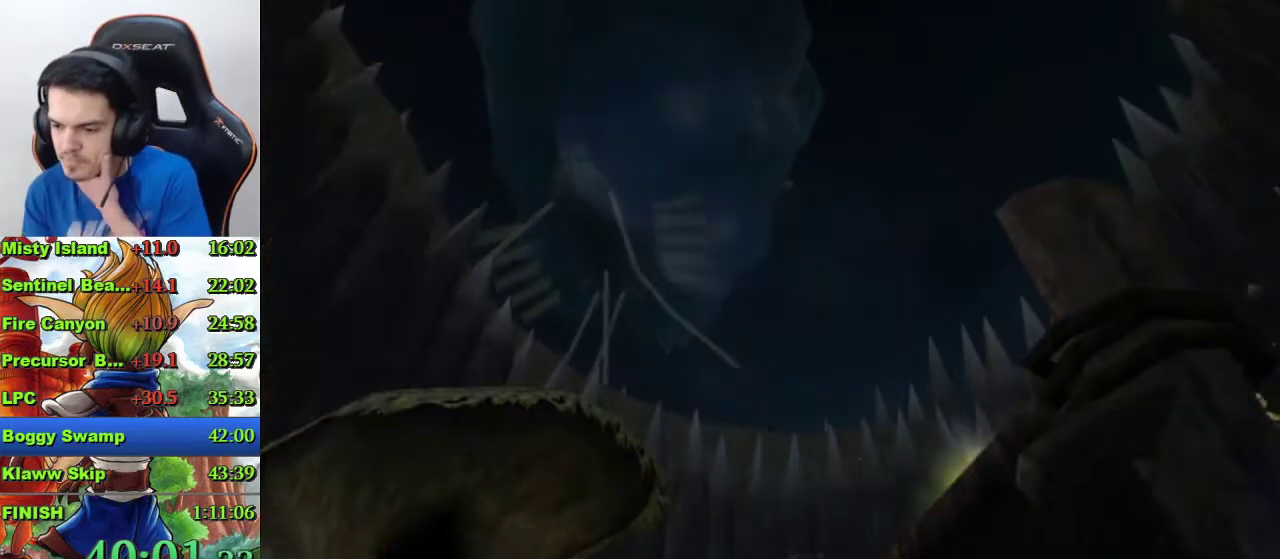
{"buttons": [], "left_stick": "center", "right_stick": "center", "events": []}
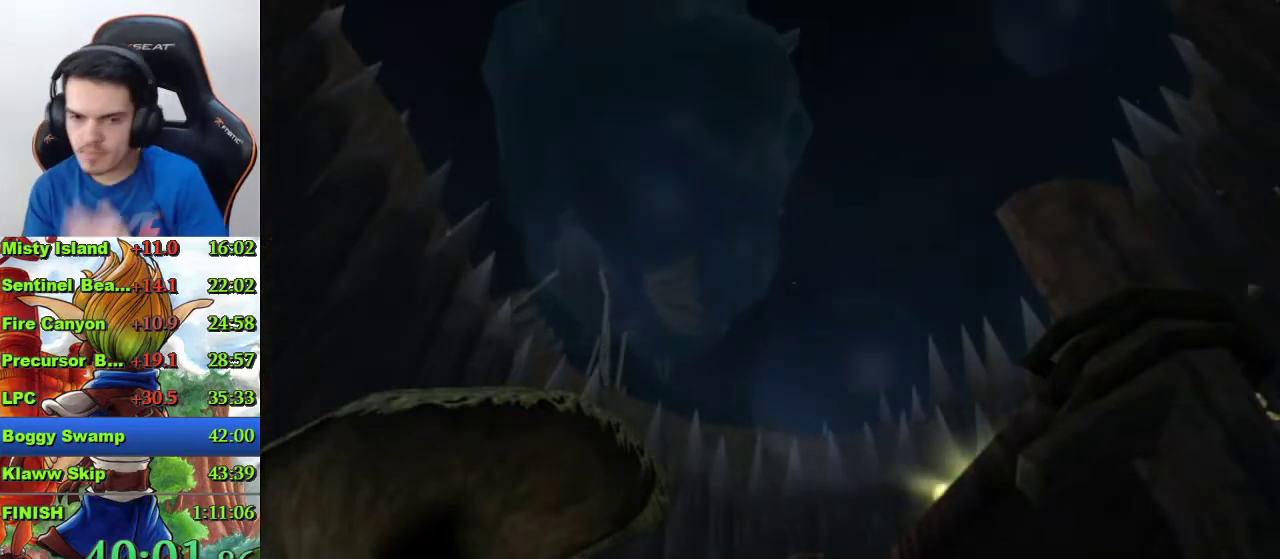
{"buttons": [], "left_stick": "center", "right_stick": "center", "events": []}
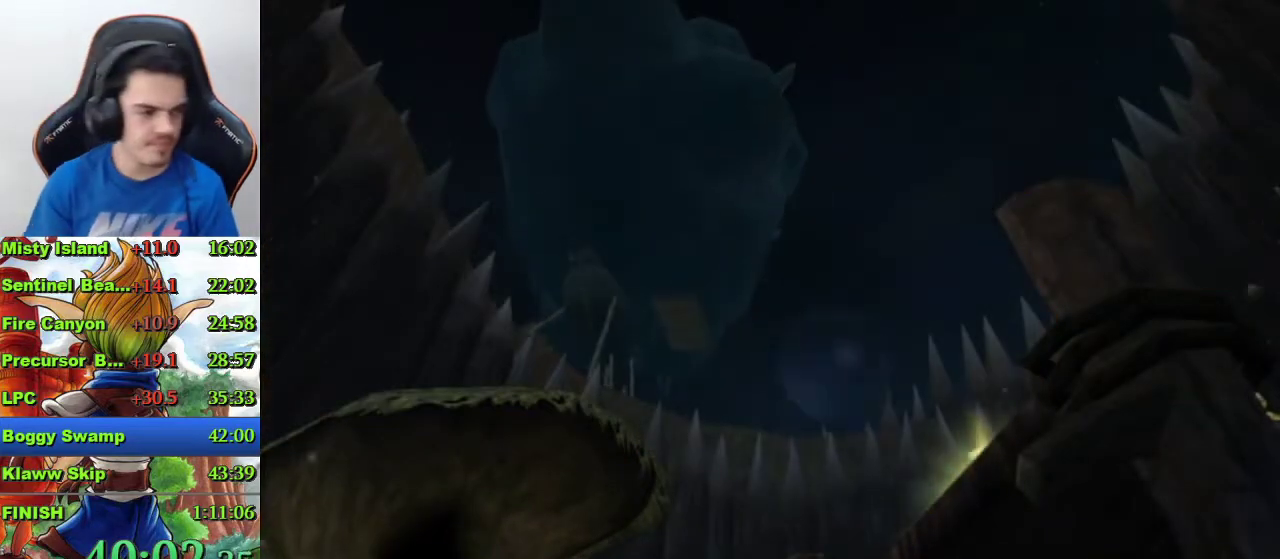
{"buttons": [], "left_stick": "center", "right_stick": "center", "events": []}
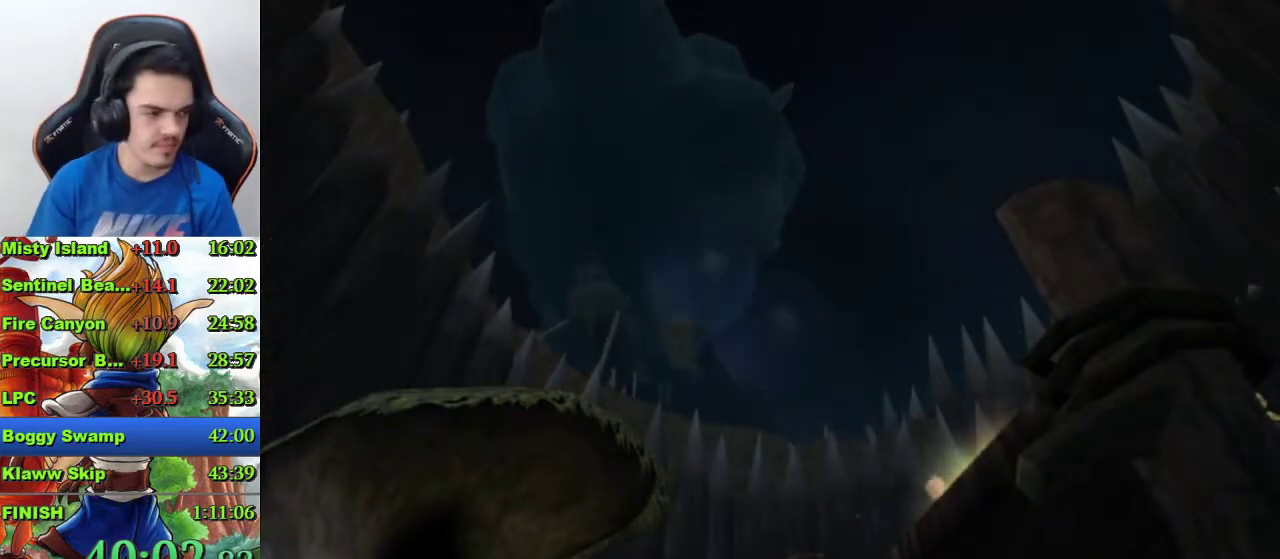
{"buttons": [], "left_stick": "center", "right_stick": "center", "events": []}
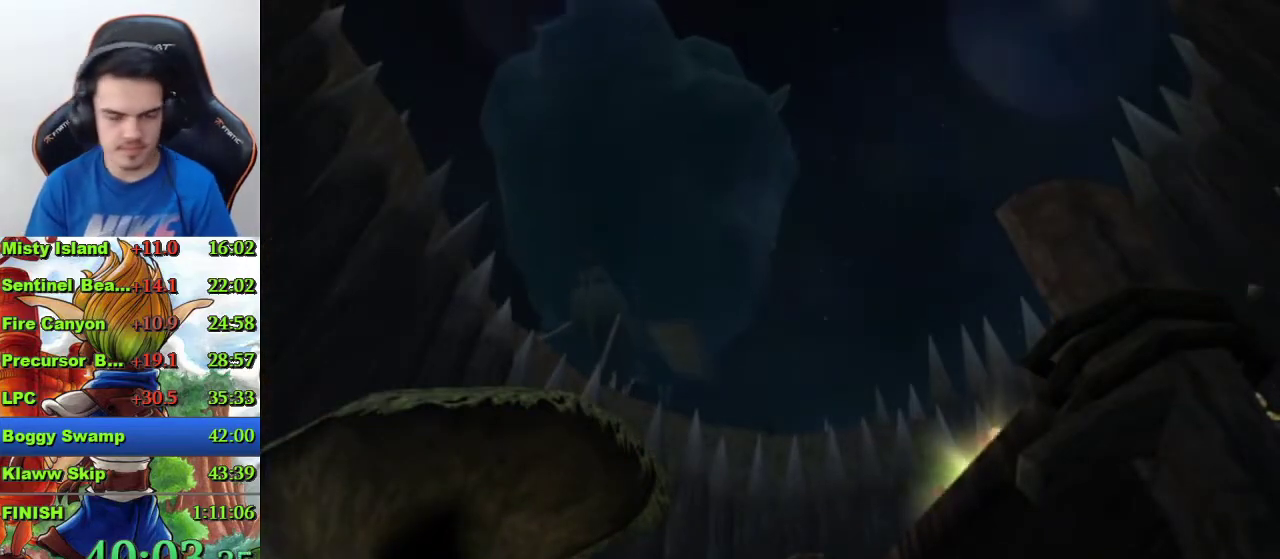
{"buttons": [], "left_stick": "center", "right_stick": "center", "events": []}
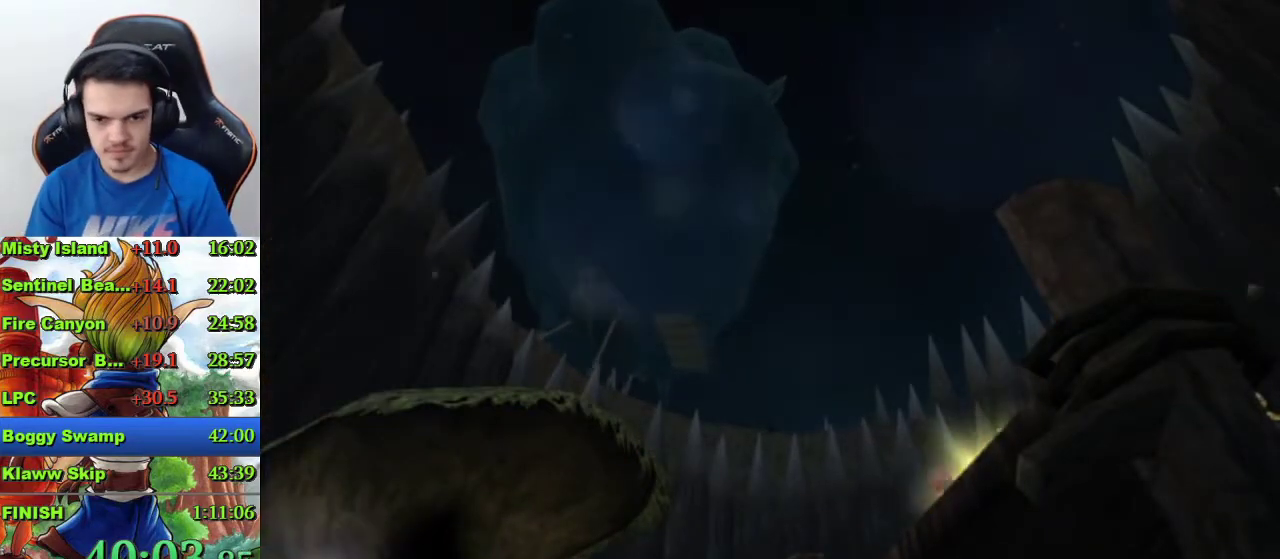
{"buttons": [], "left_stick": "center", "right_stick": "center", "events": []}
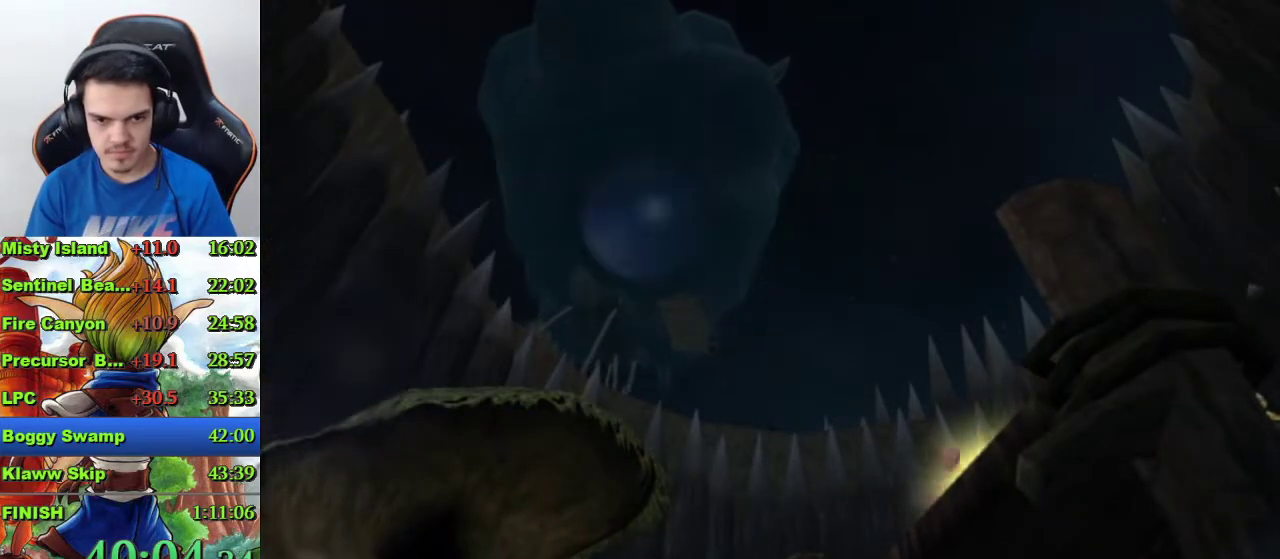
{"buttons": [], "left_stick": "center", "right_stick": "center", "events": []}
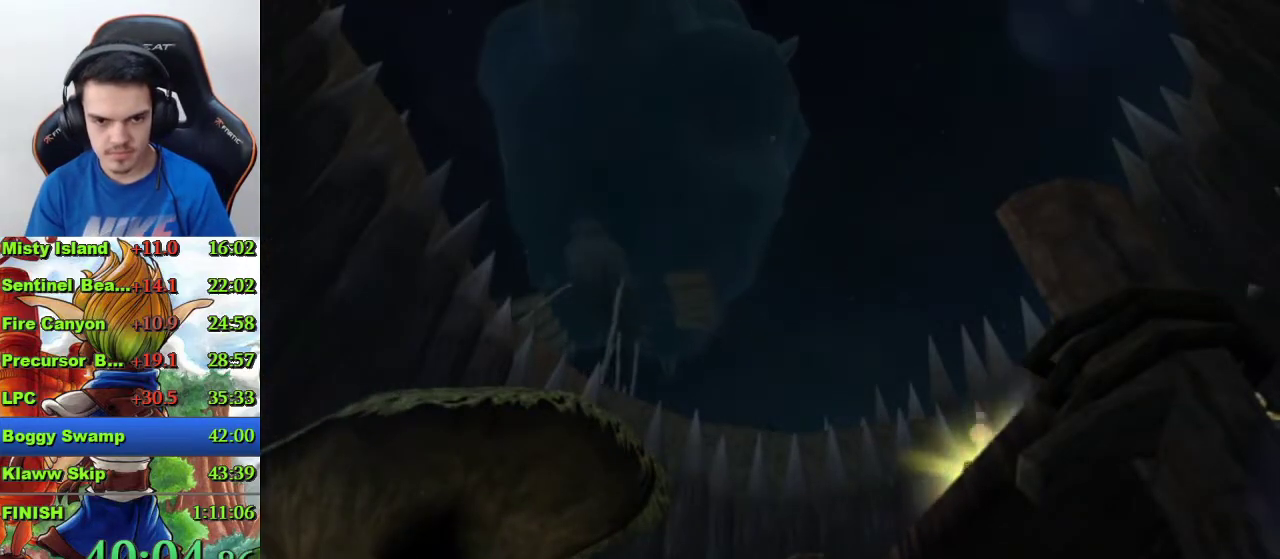
{"buttons": [], "left_stick": "center", "right_stick": "center", "events": []}
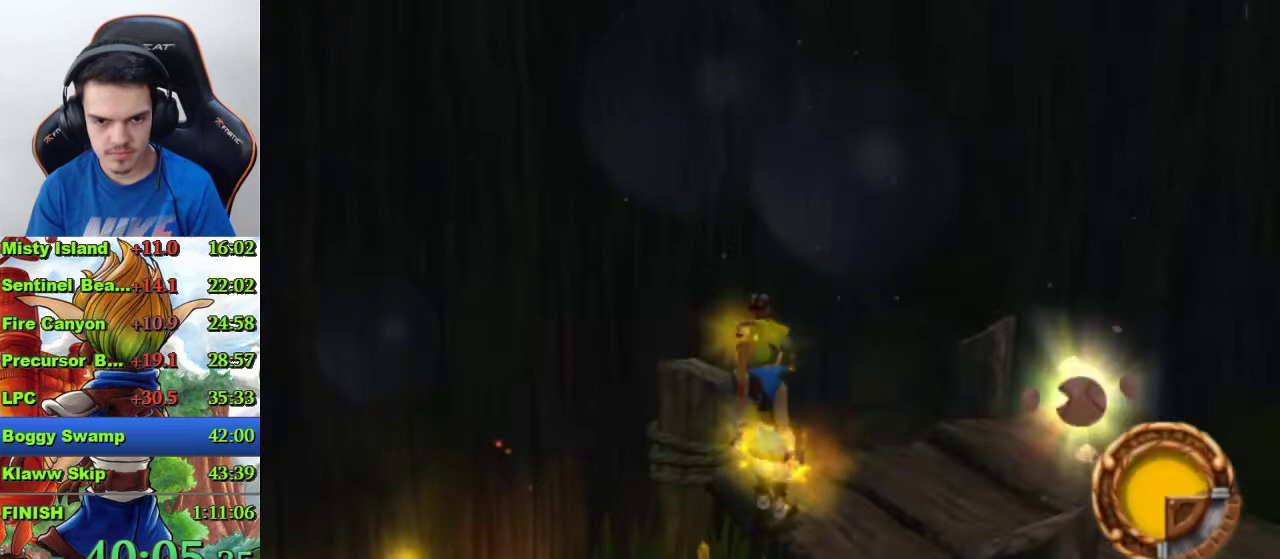
{"buttons": ["CIRCLE"], "left_stick": "right", "right_stick": "center", "events": [[100, "left_stick", "up-right"], [200, "left_stick", "right"], [333, "CIRCLE", "down"], [433, "CIRCLE", "up"], [500, "CIRCLE", "down"]]}
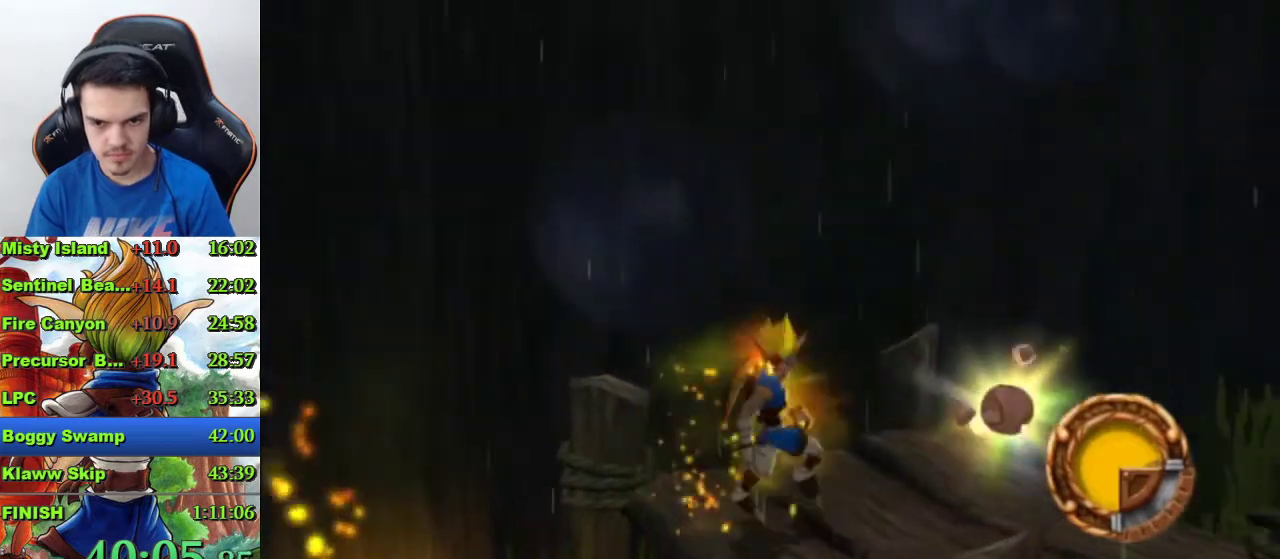
{"buttons": [], "left_stick": "center", "right_stick": "center", "events": [[67, "CIRCLE", "up"], [133, "CIRCLE", "down"], [167, "left_stick", "up-right"], [233, "CIRCLE", "up"], [267, "left_stick", "center"]]}